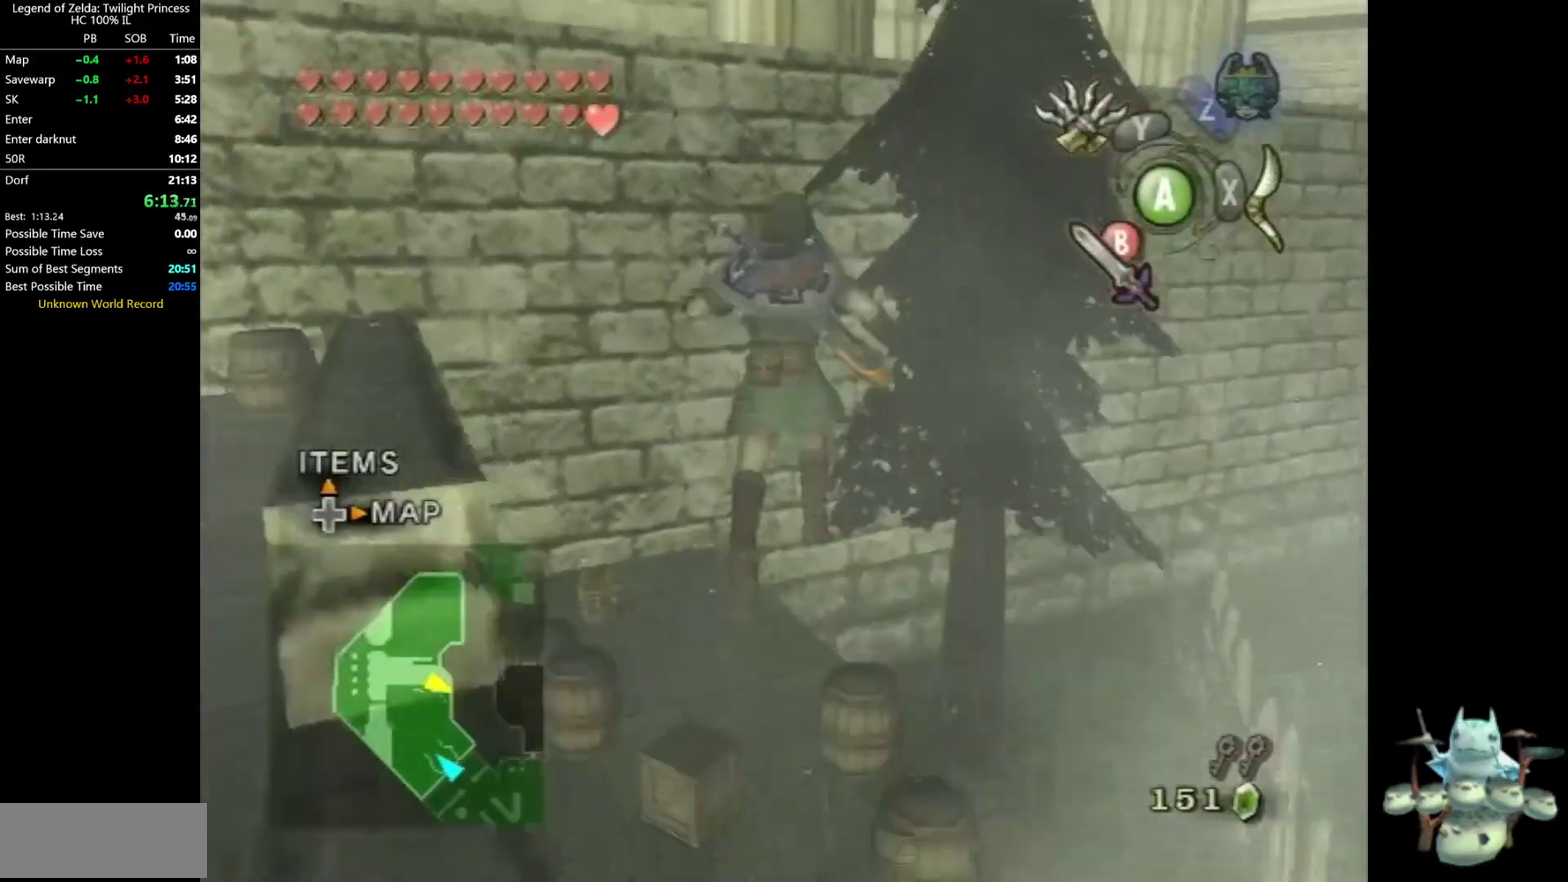
Gameplay with a controller (Nintendo layout); each line is a JSON object with the inputs held at the frame after it. Not read: L3 R3.
{"buttons": ["A"], "left_stick": "up-left", "right_stick": "center"}
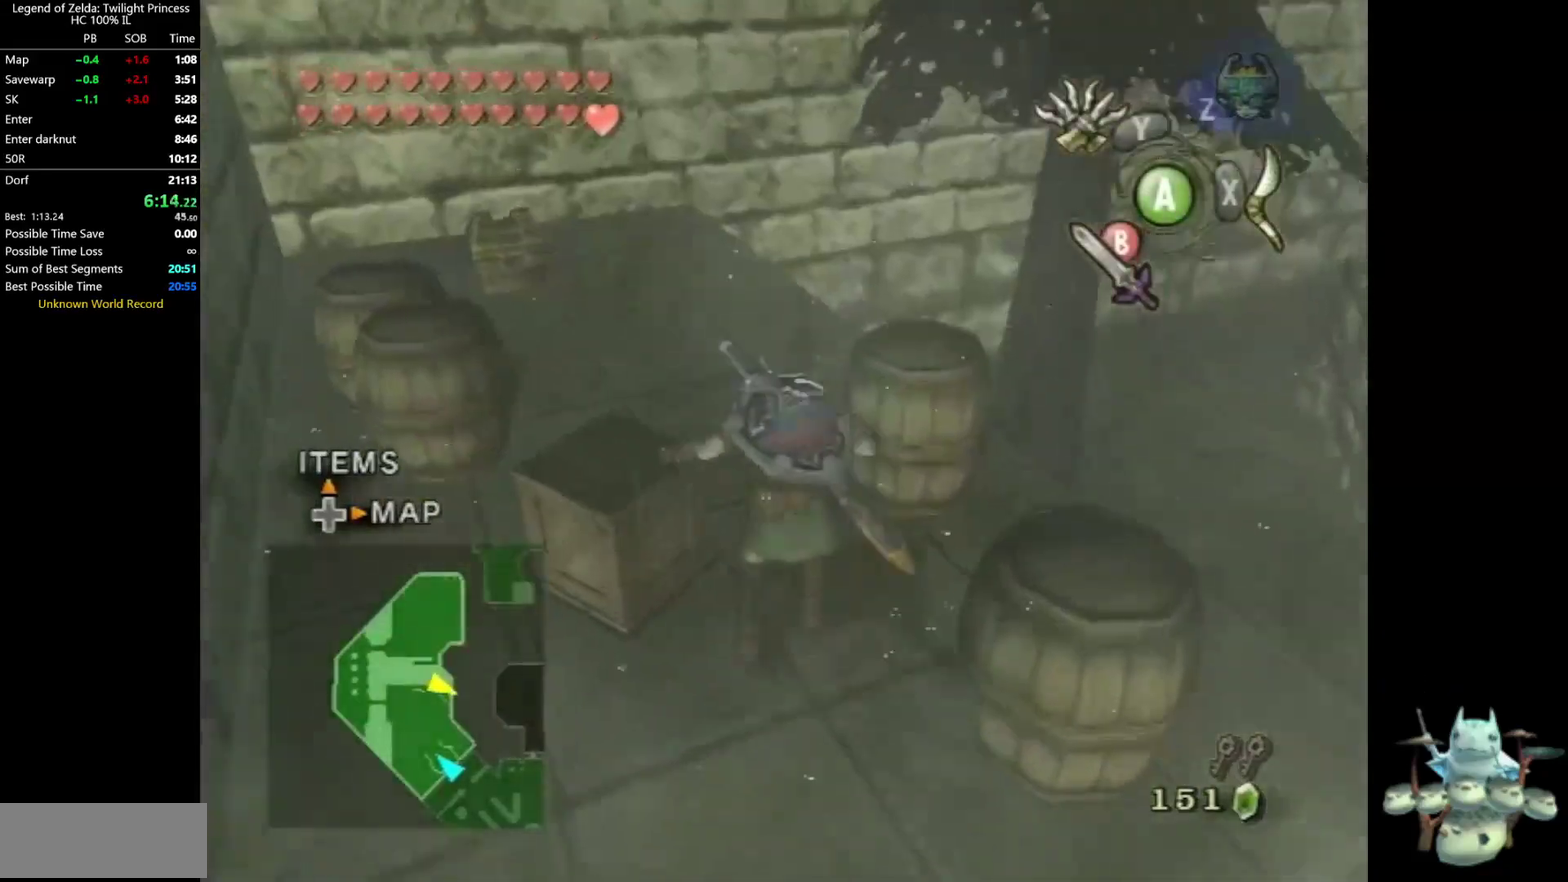
{"buttons": [], "left_stick": "up", "right_stick": "center"}
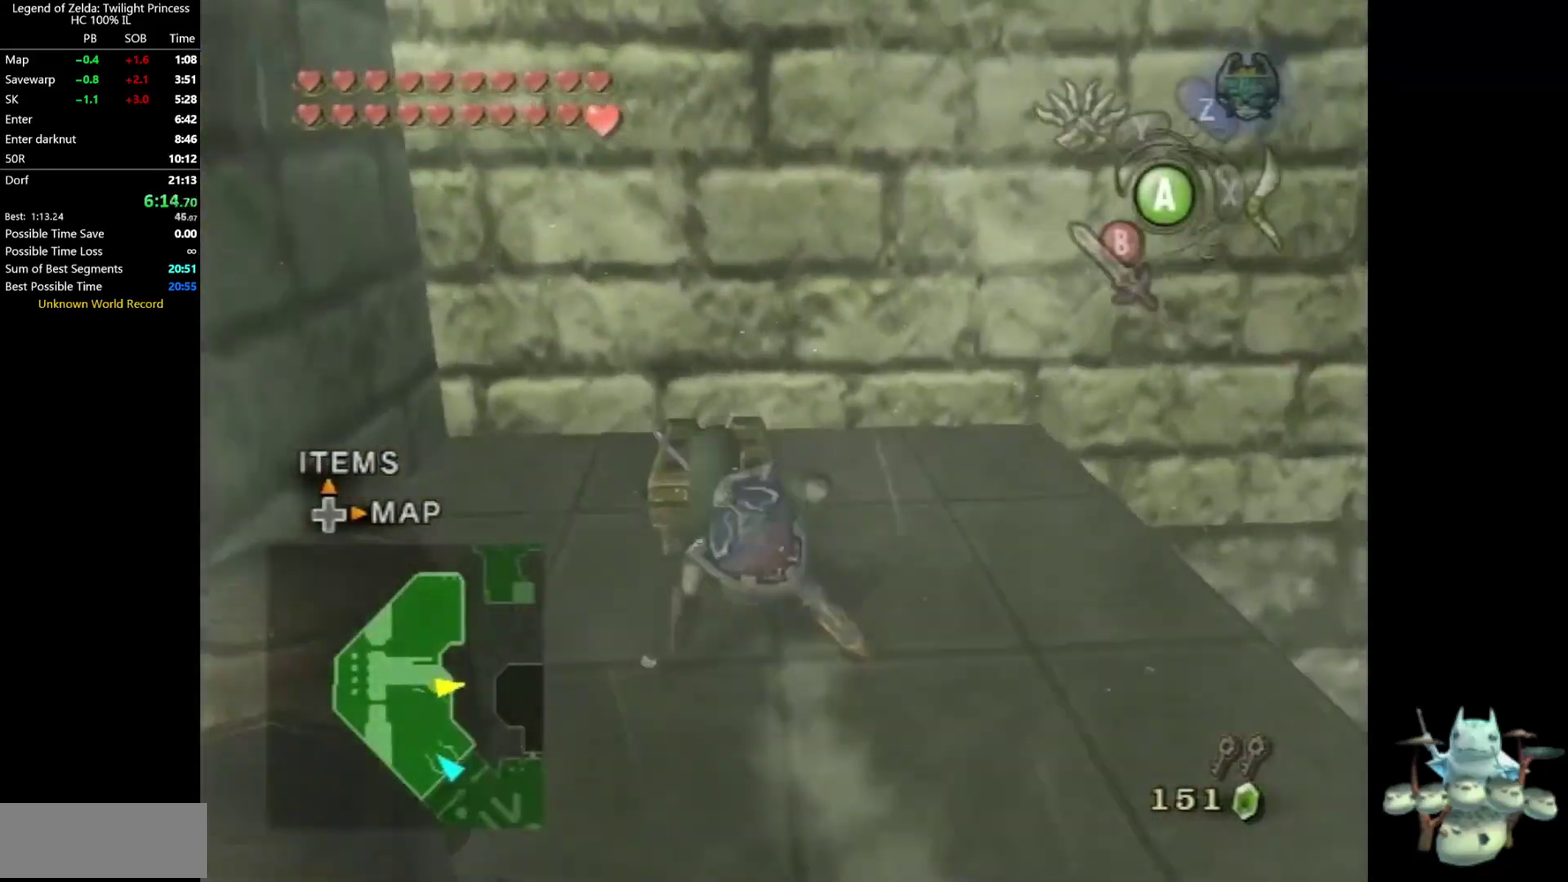
{"buttons": [], "left_stick": "center", "right_stick": "center"}
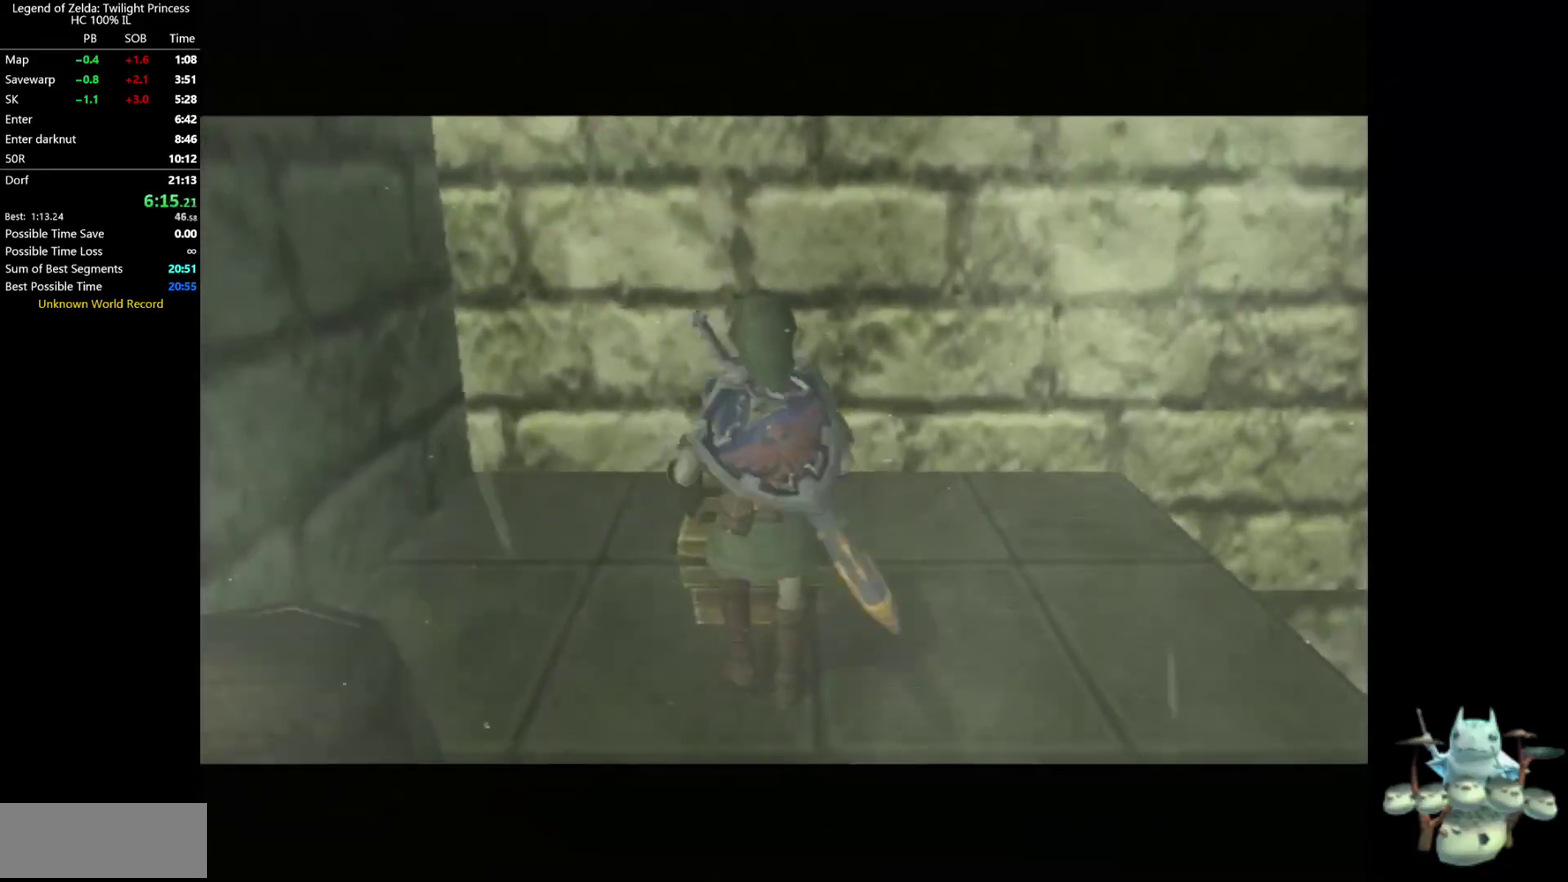
{"buttons": [], "left_stick": "center", "right_stick": "center"}
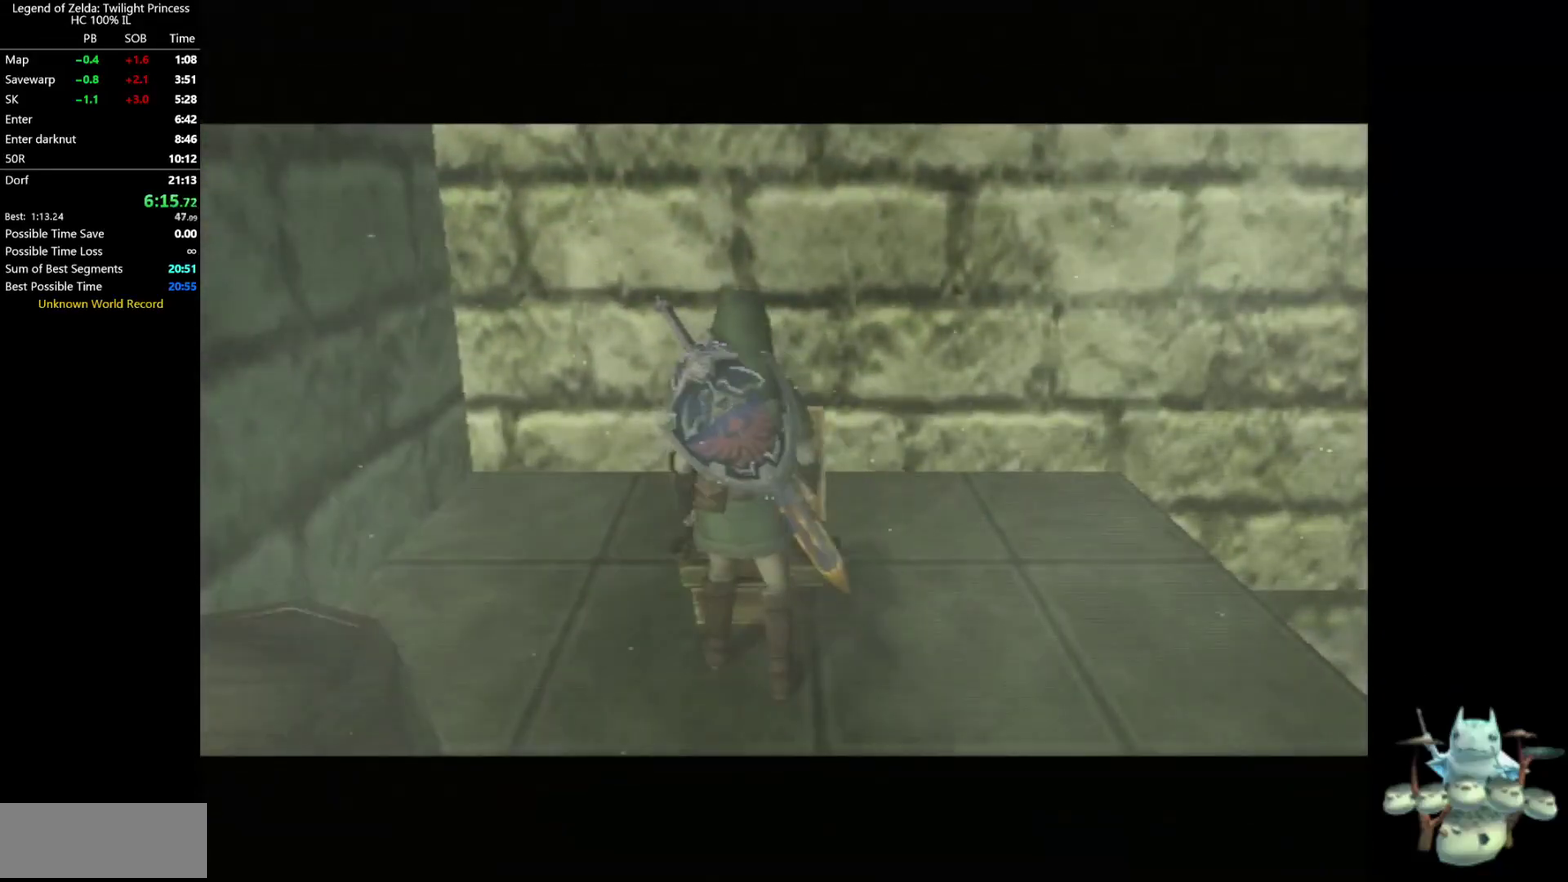
{"buttons": [], "left_stick": "right", "right_stick": "center"}
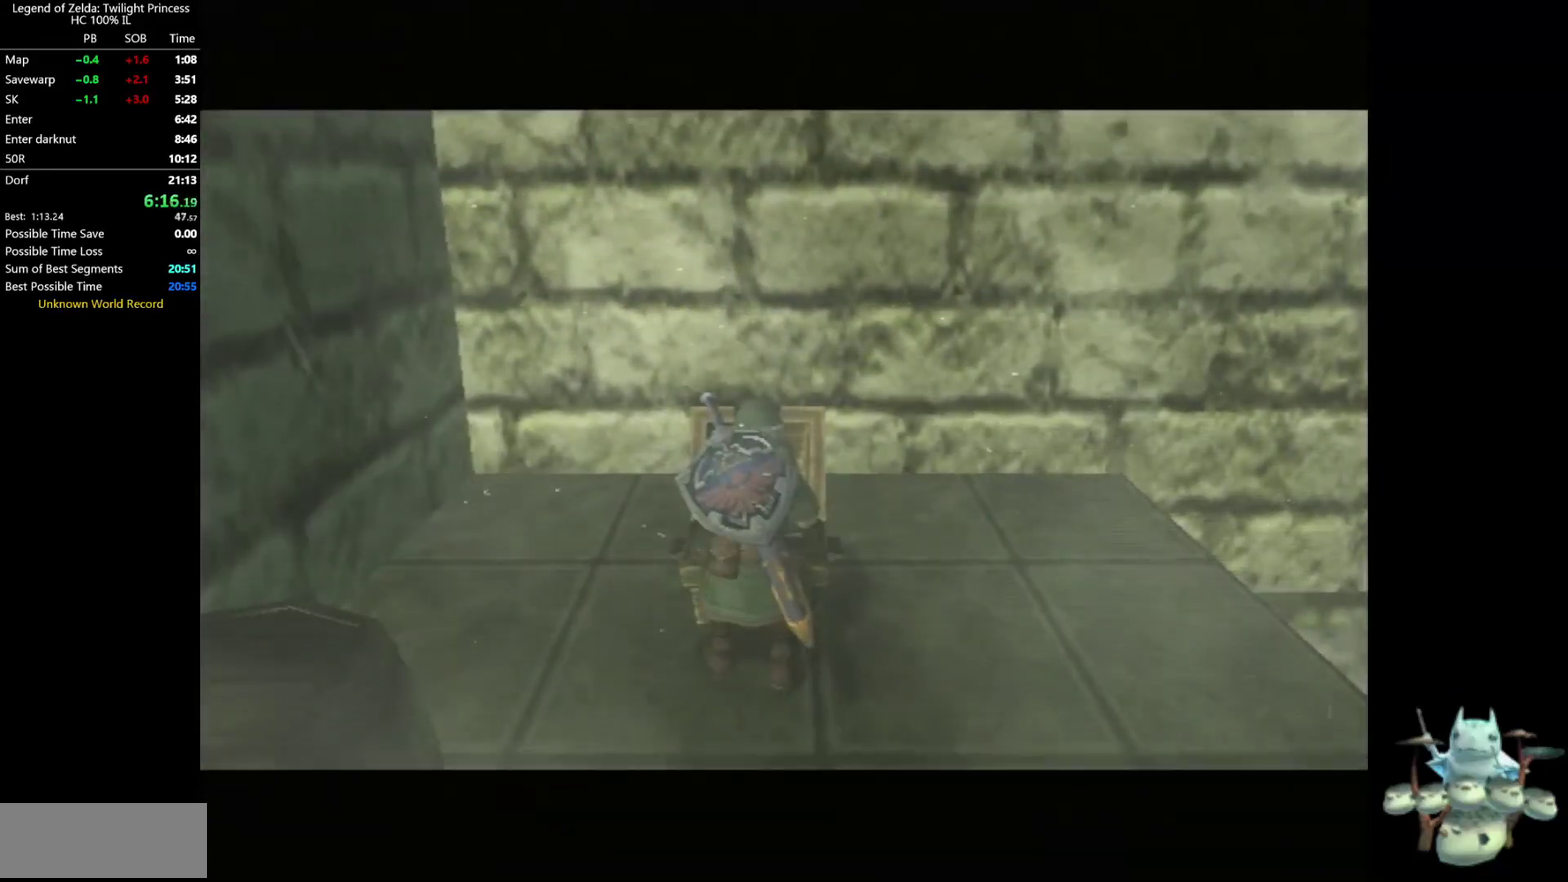
{"buttons": [], "left_stick": "right", "right_stick": "center"}
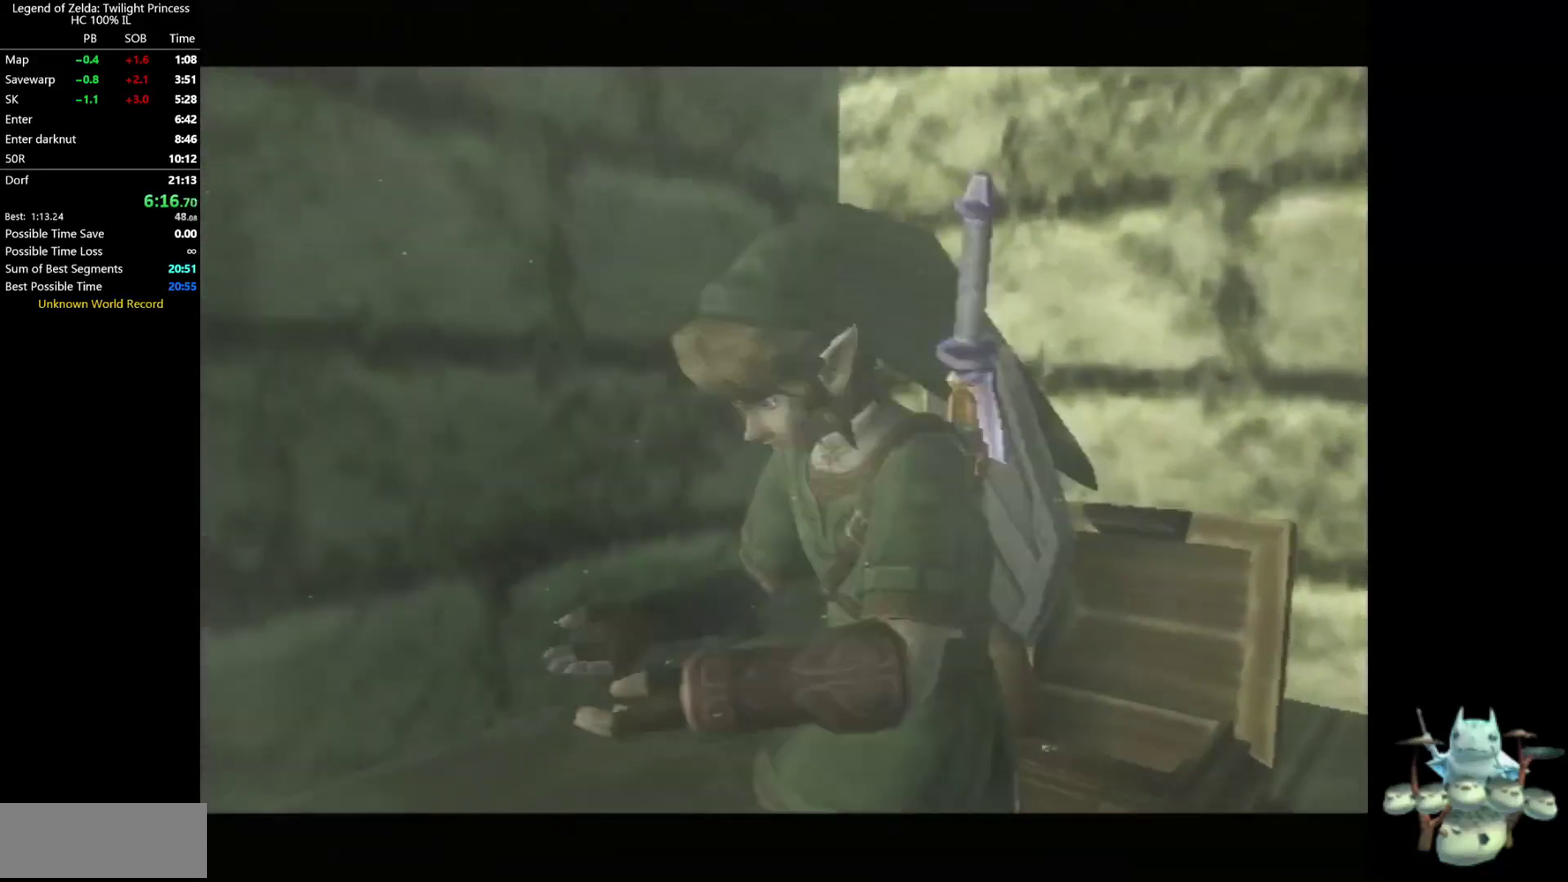
{"buttons": [], "left_stick": "down-right", "right_stick": "center"}
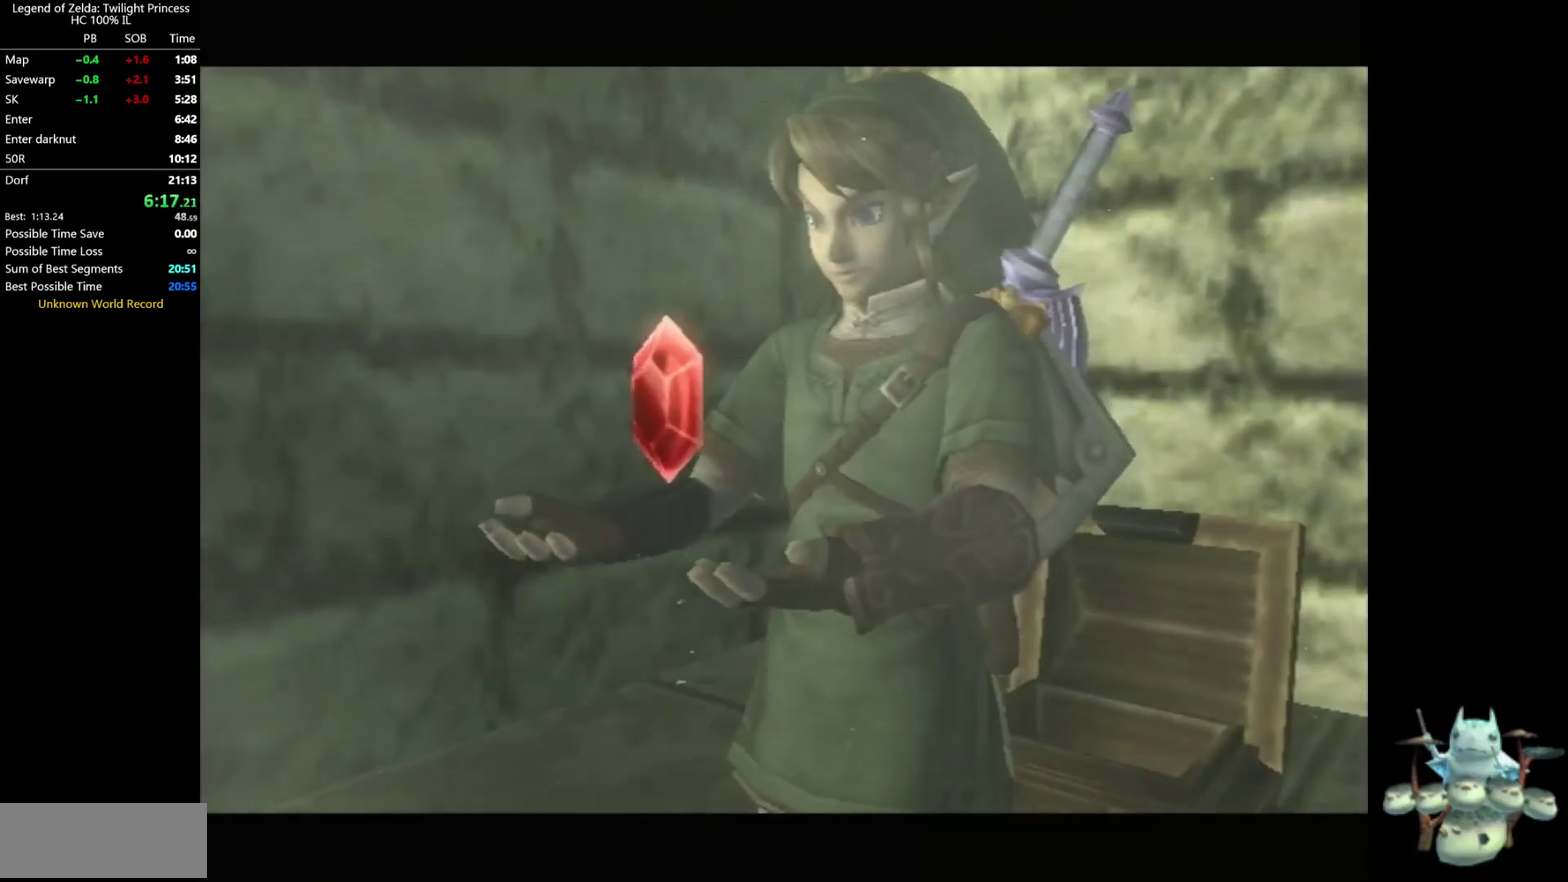
{"buttons": [], "left_stick": "down-right", "right_stick": "center"}
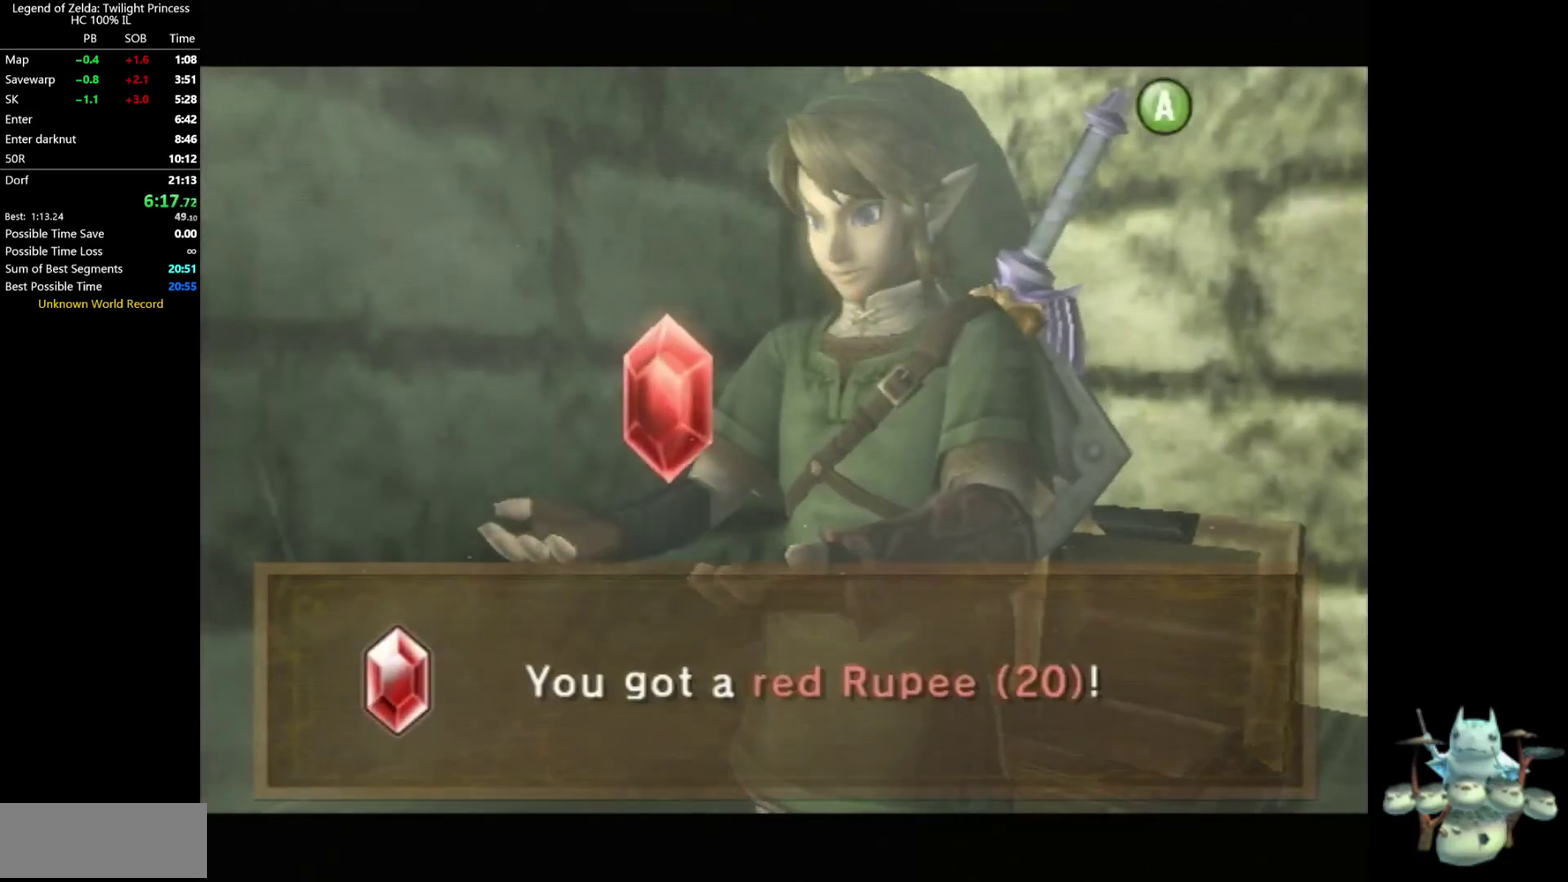
{"buttons": [], "left_stick": "down-right", "right_stick": "center"}
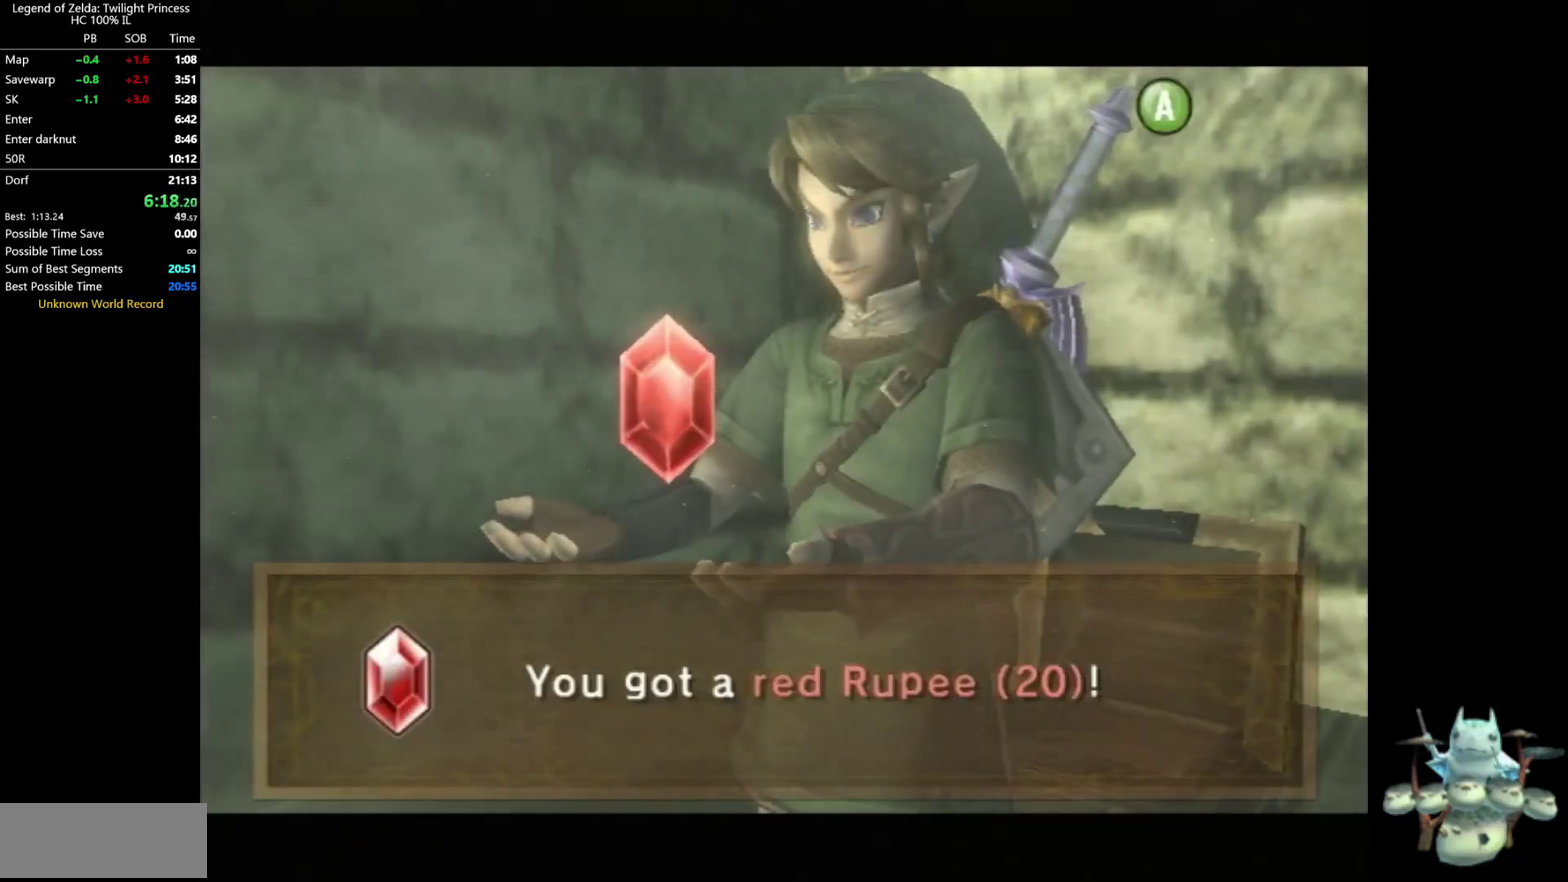
{"buttons": [], "left_stick": "down-right", "right_stick": "center"}
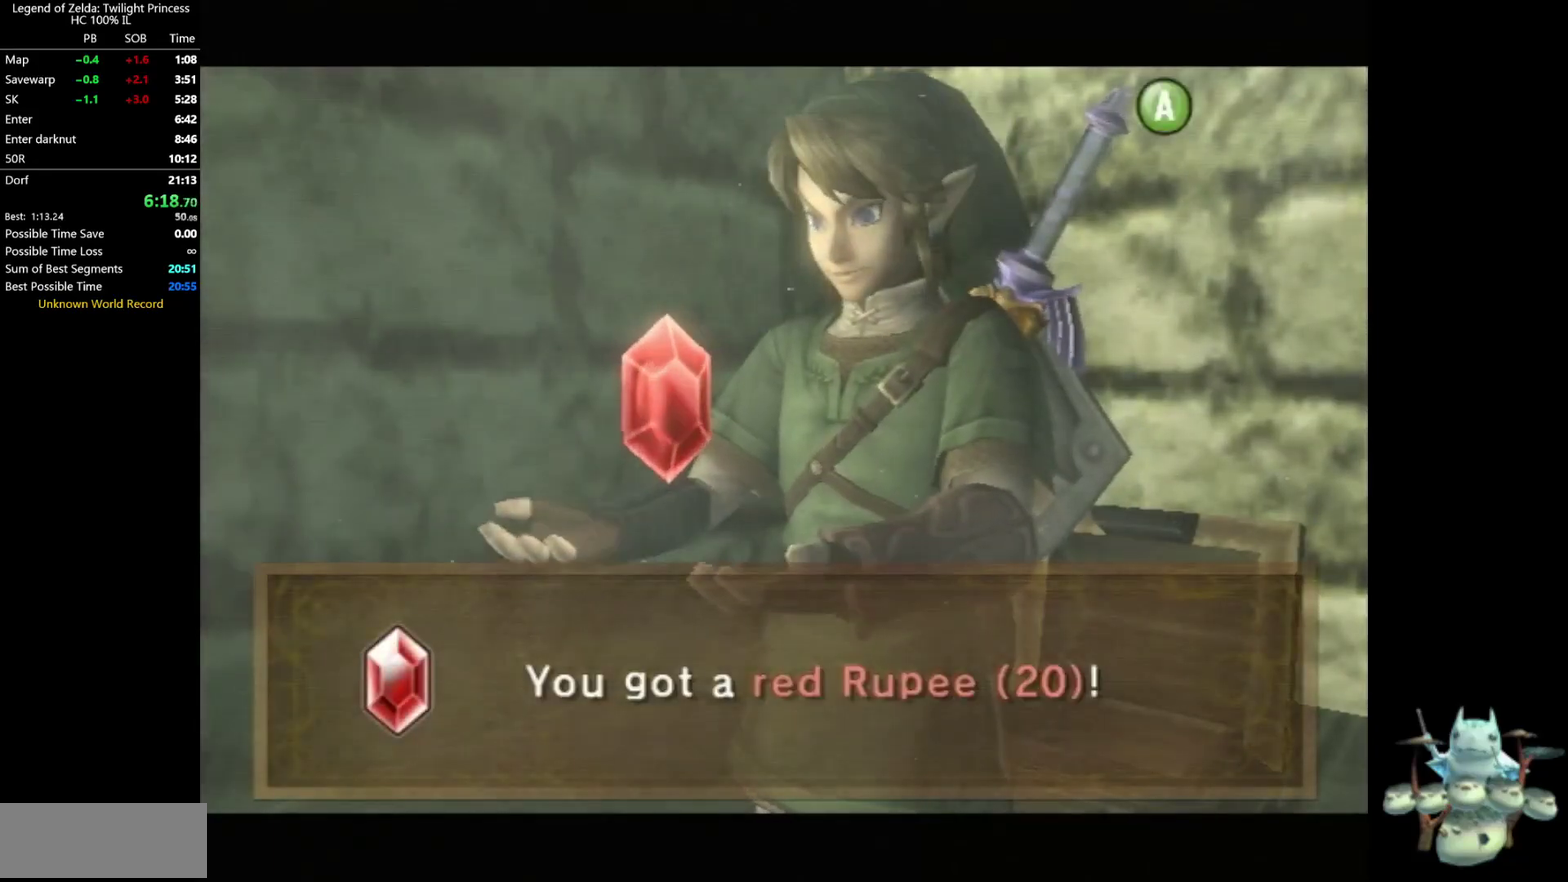
{"buttons": ["A"], "left_stick": "down-right", "right_stick": "center"}
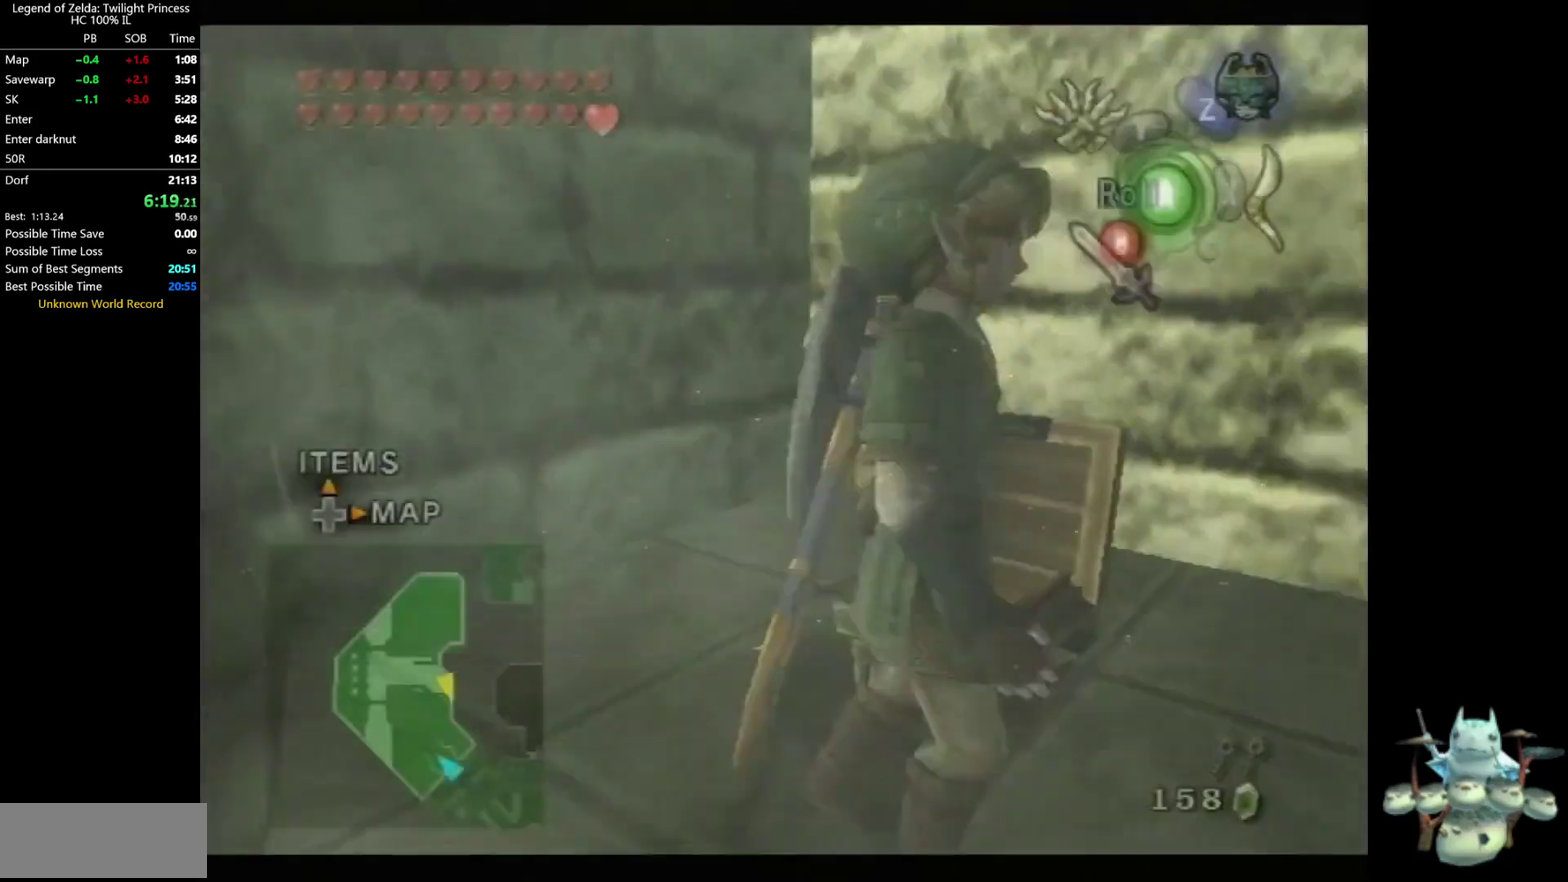
{"buttons": [], "left_stick": "right", "right_stick": "center"}
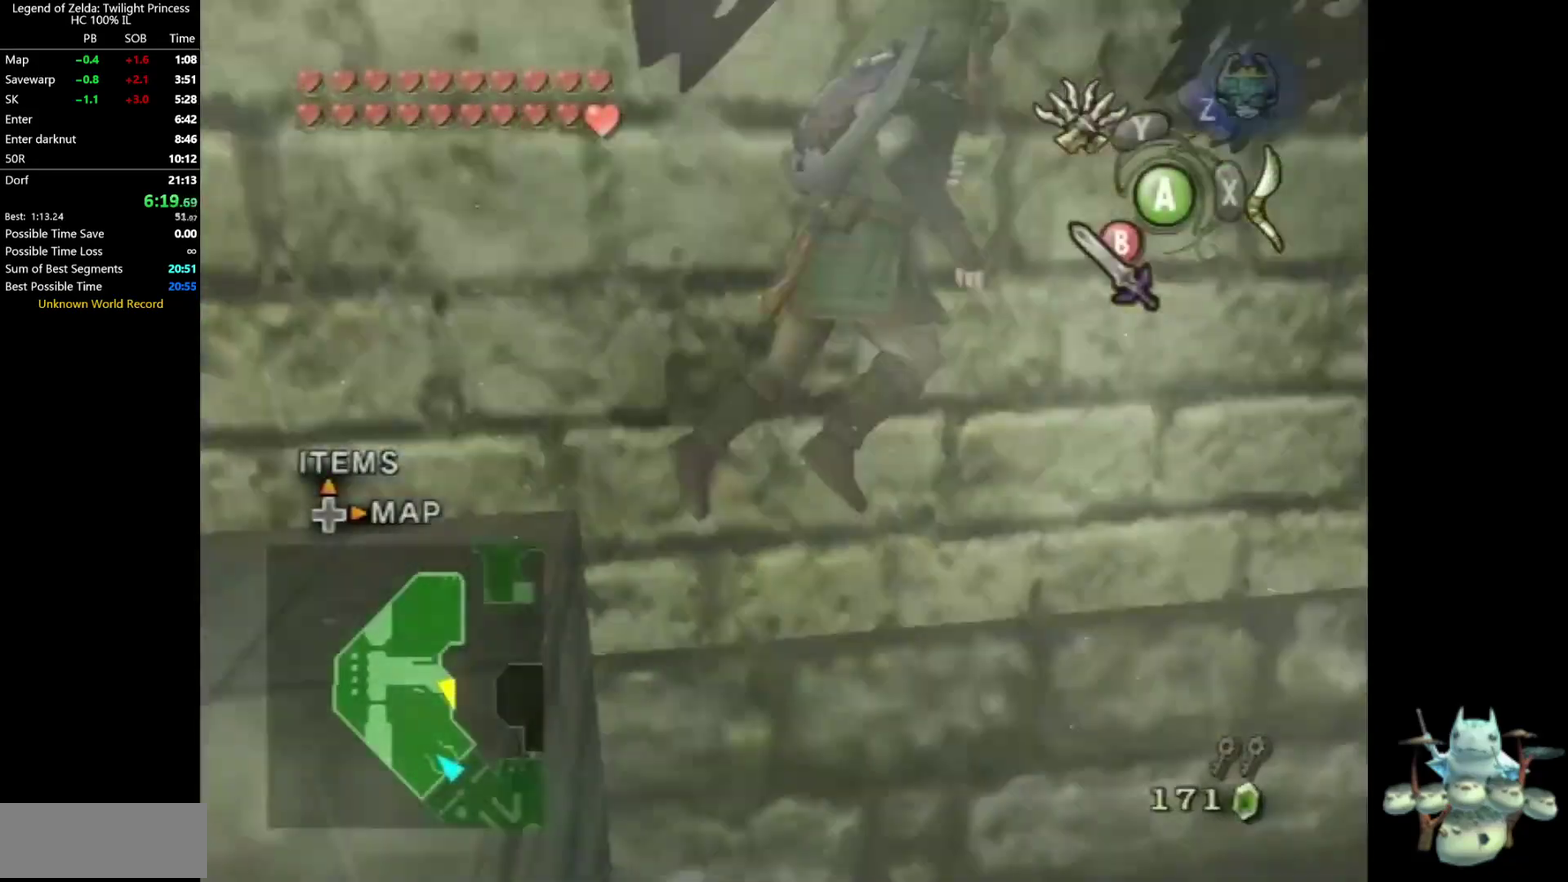
{"buttons": [], "left_stick": "up-right", "right_stick": "center"}
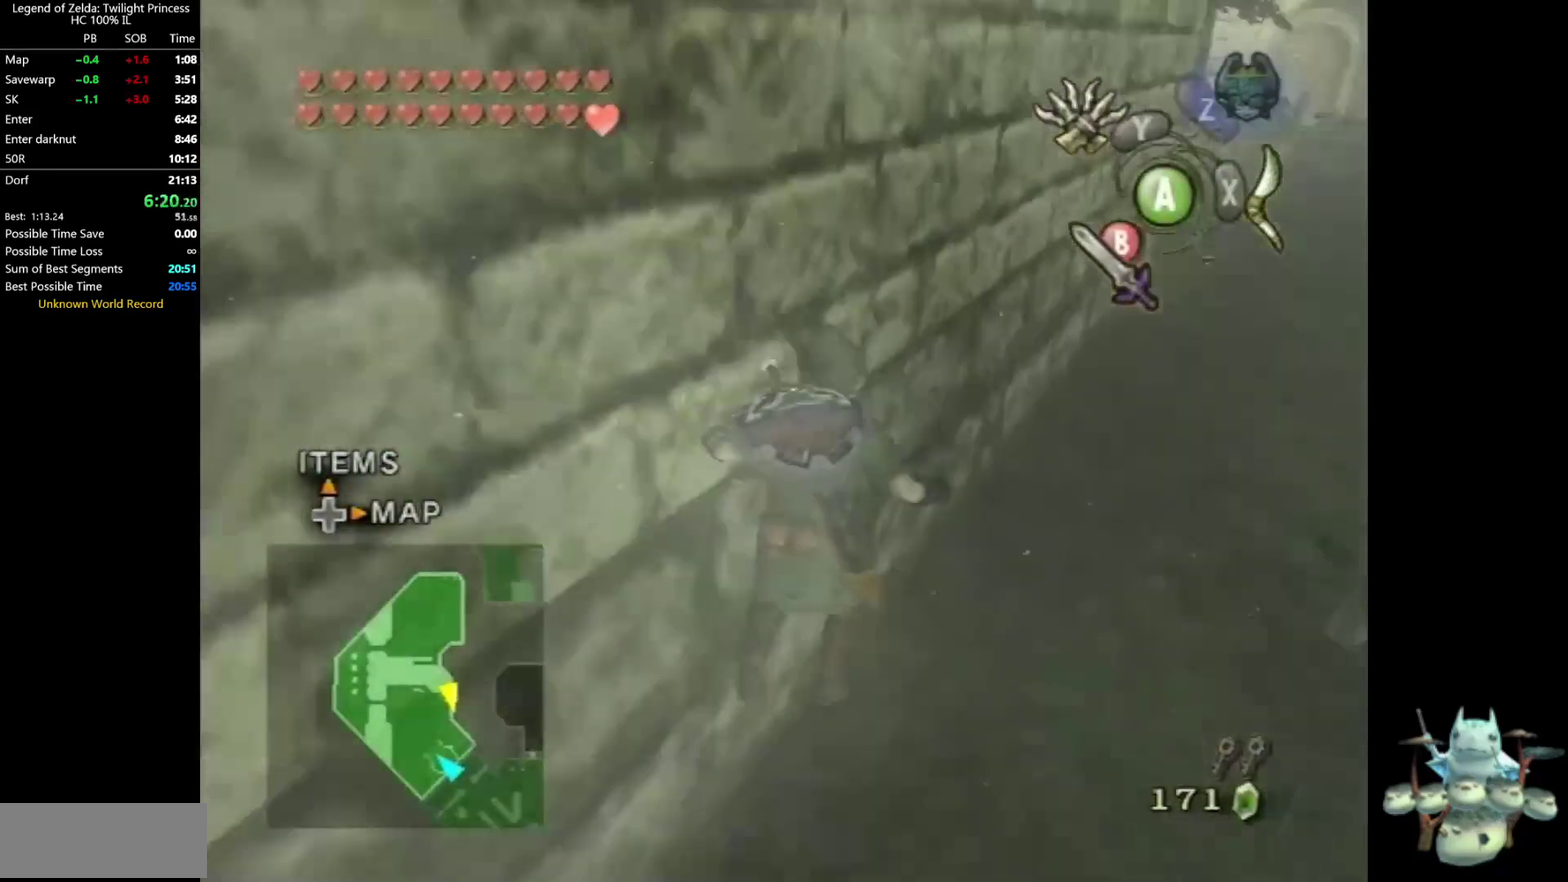
{"buttons": ["A"], "left_stick": "up-right", "right_stick": "center"}
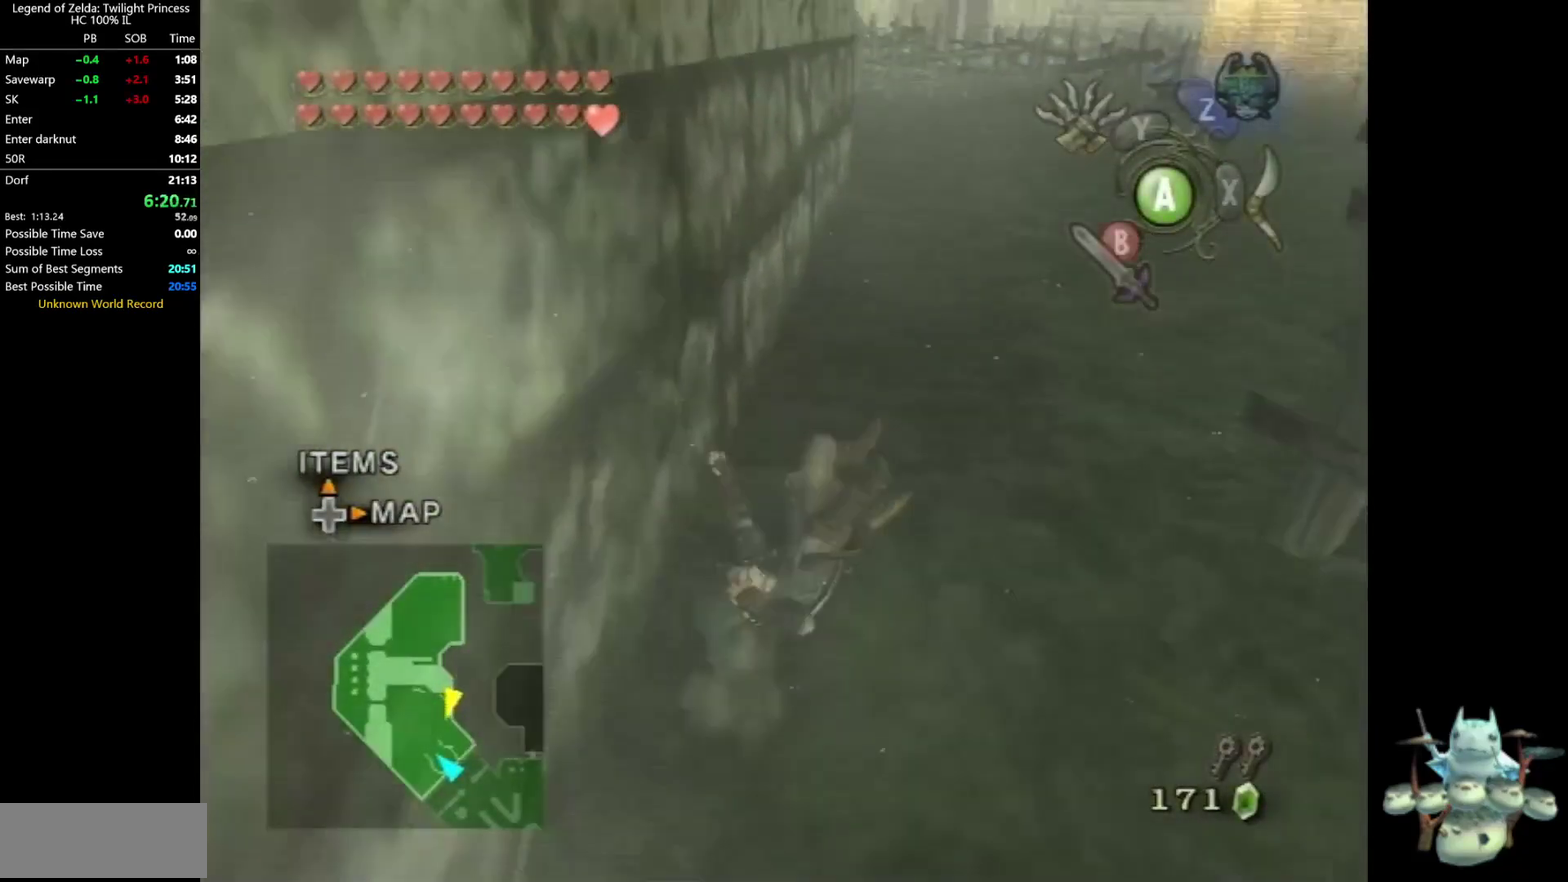
{"buttons": ["A"], "left_stick": "up", "right_stick": "center"}
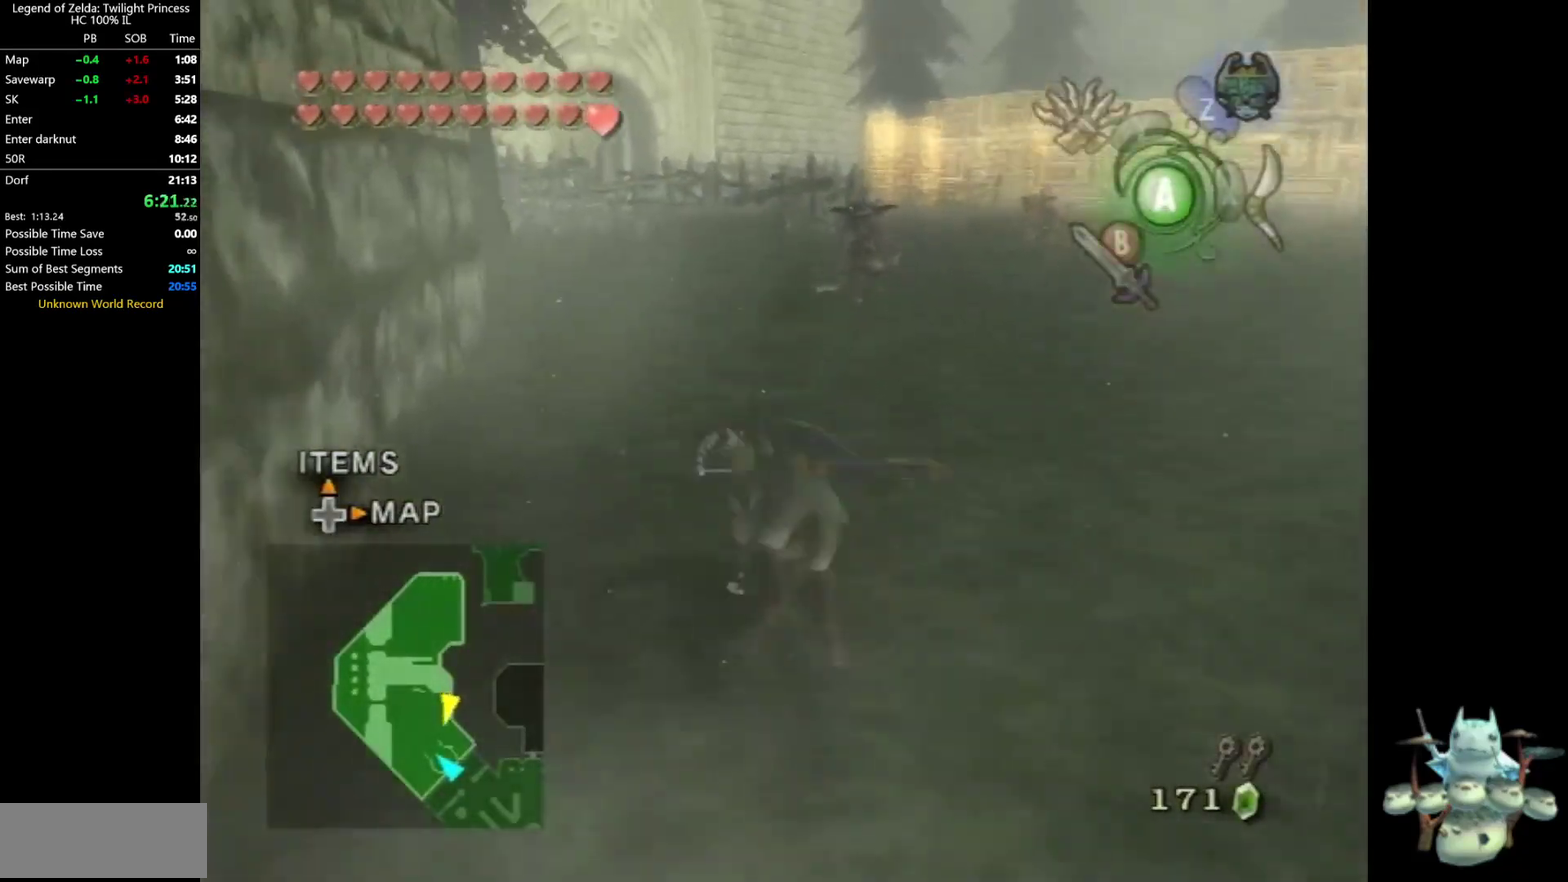
{"buttons": [], "left_stick": "up", "right_stick": "center"}
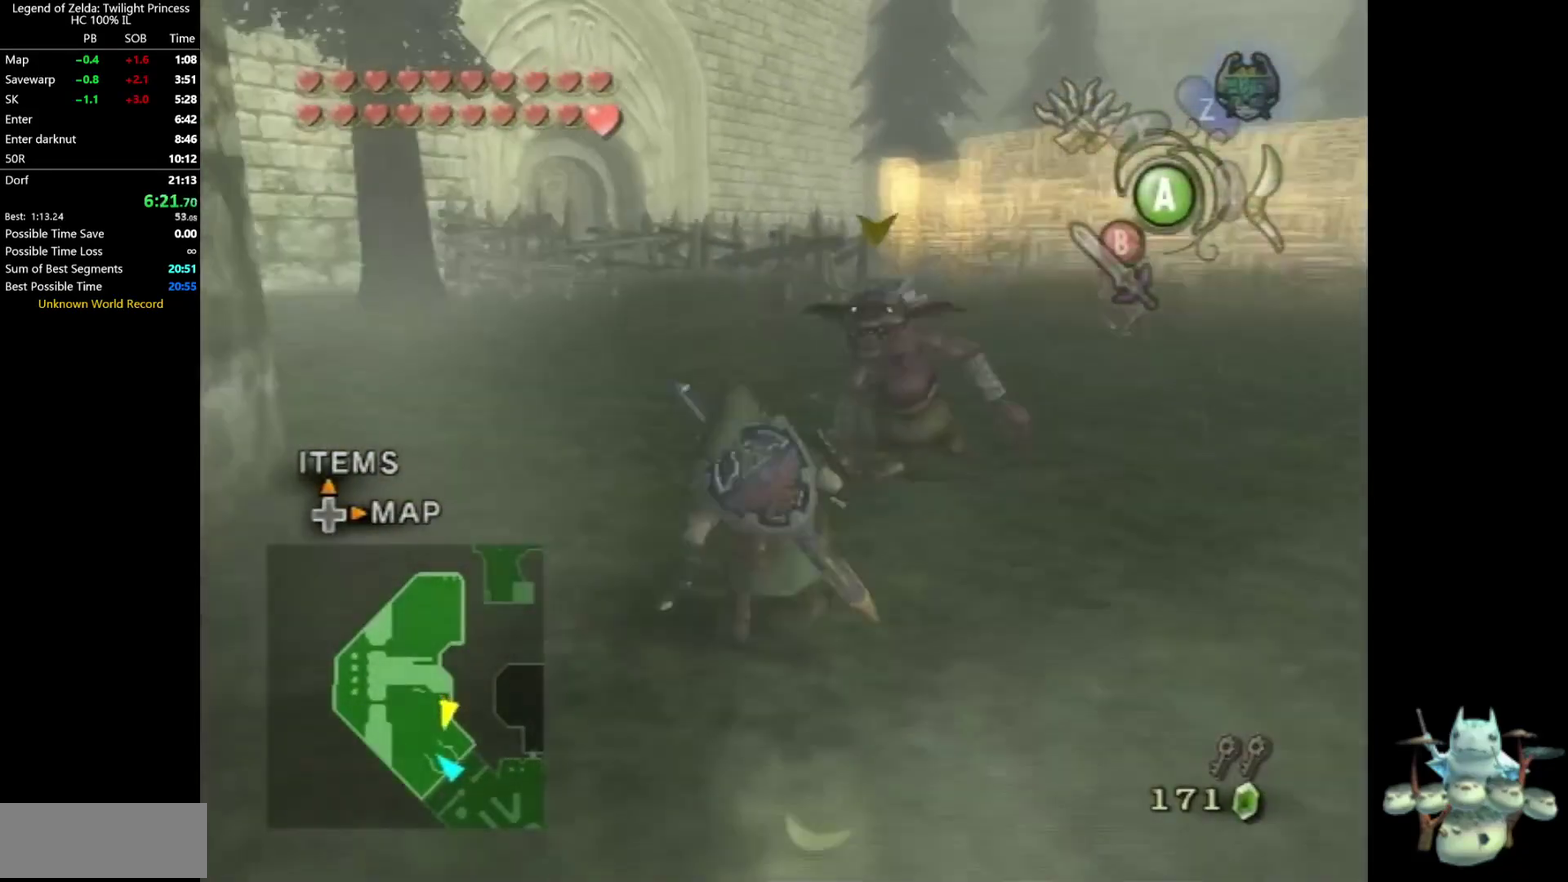
{"buttons": [], "left_stick": "up", "right_stick": "center"}